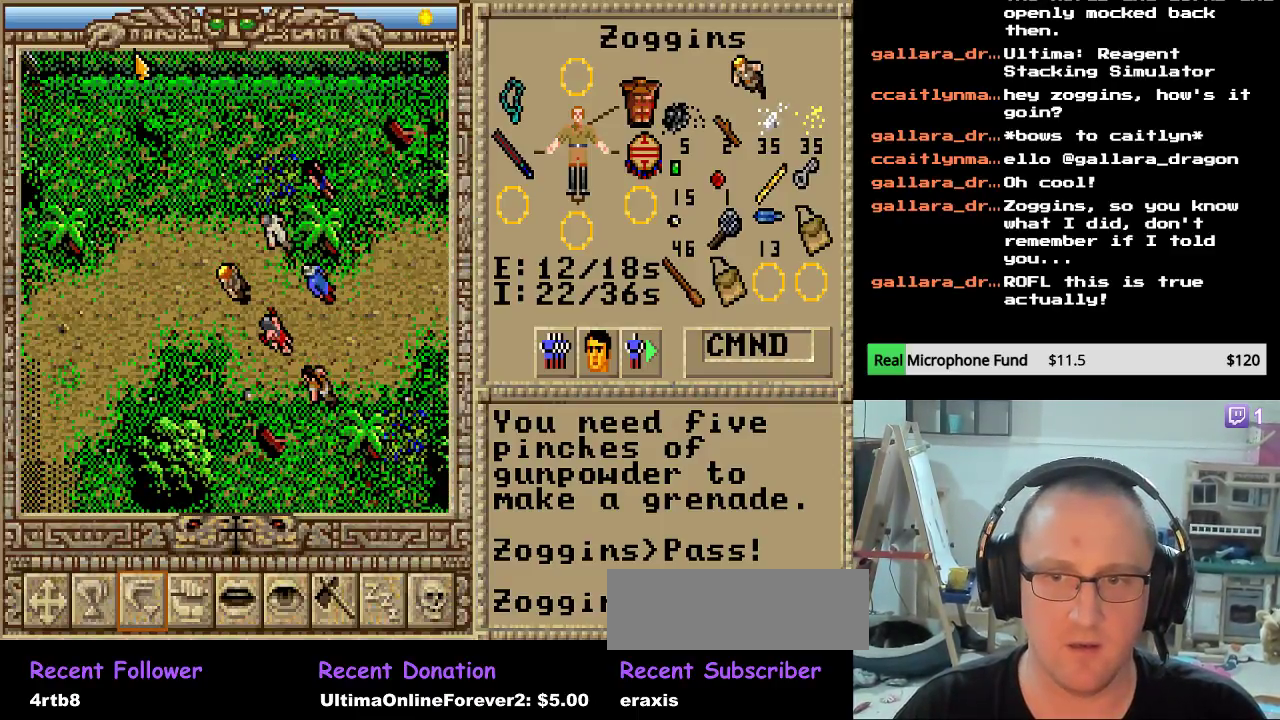
Gameplay with keyboard and mouse; each line is a JSON object with the keys held at the frame after it. "events" lists presses ("down") and releases ("up") of "down", "escape", "left", "right" and "up" between this image and that frame as [ms after this image, input, new state], when the widget could be followed in between. No other keys are recorded. Mouse buttons are not recorded. Not read: mouse_move.
{"keys": ["left"], "events": [[34, "left", "down"], [119, "left", "up"], [187, "left", "down"], [323, "left", "up"], [408, "left", "down"]]}
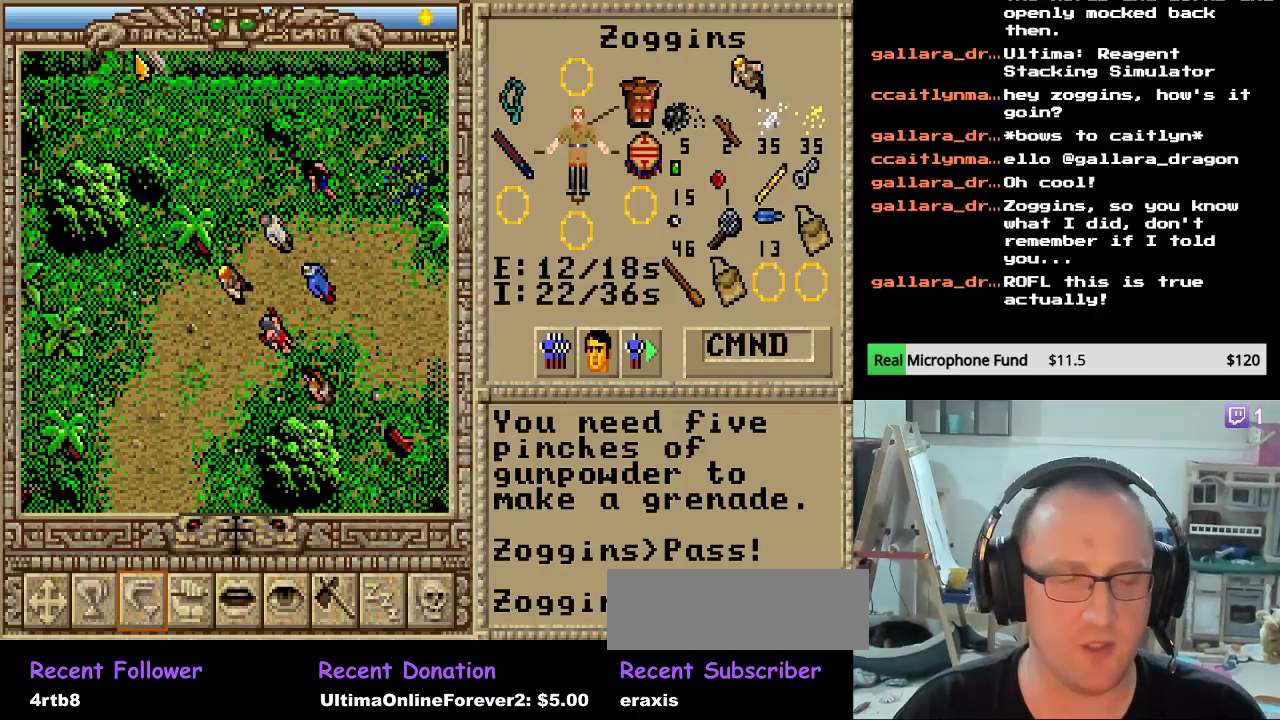
{"keys": ["down"], "events": [[51, "left", "up"], [119, "down", "down"], [221, "down", "up"], [340, "down", "down"], [425, "down", "up"], [493, "down", "down"]]}
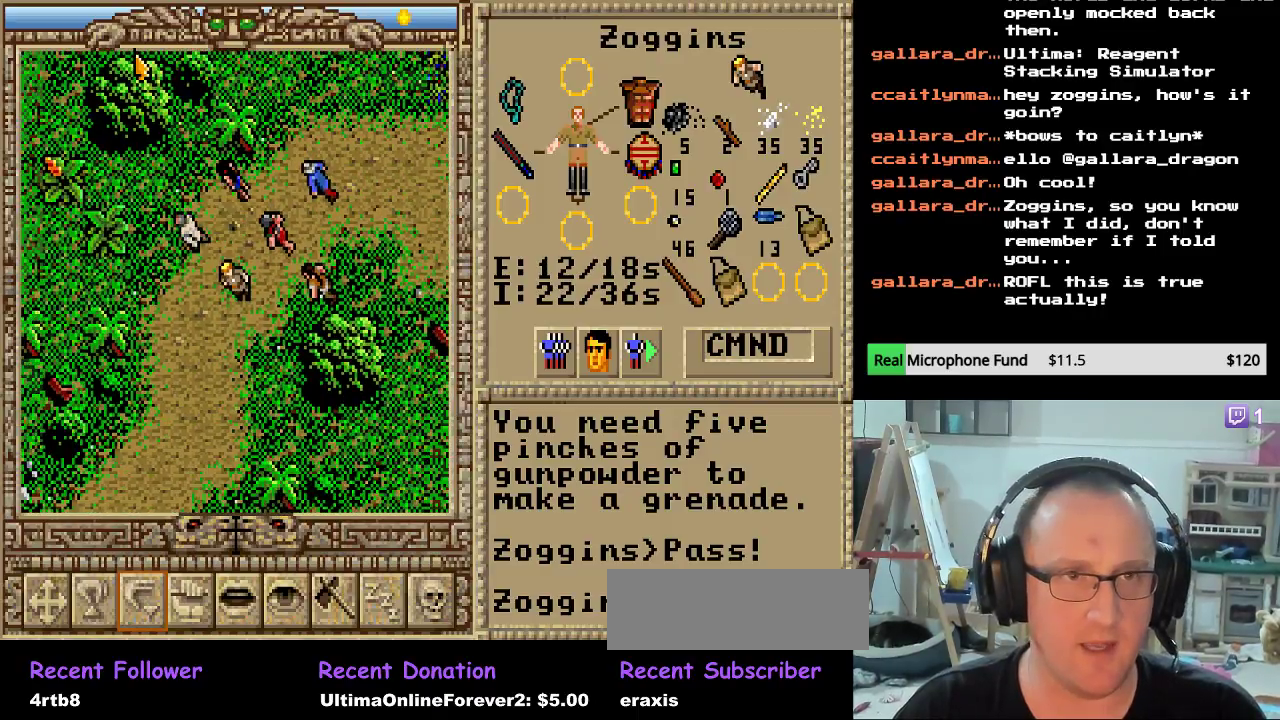
{"keys": [], "events": [[85, "down", "up"], [119, "left", "down"], [306, "left", "up"], [374, "down", "down"], [476, "down", "up"]]}
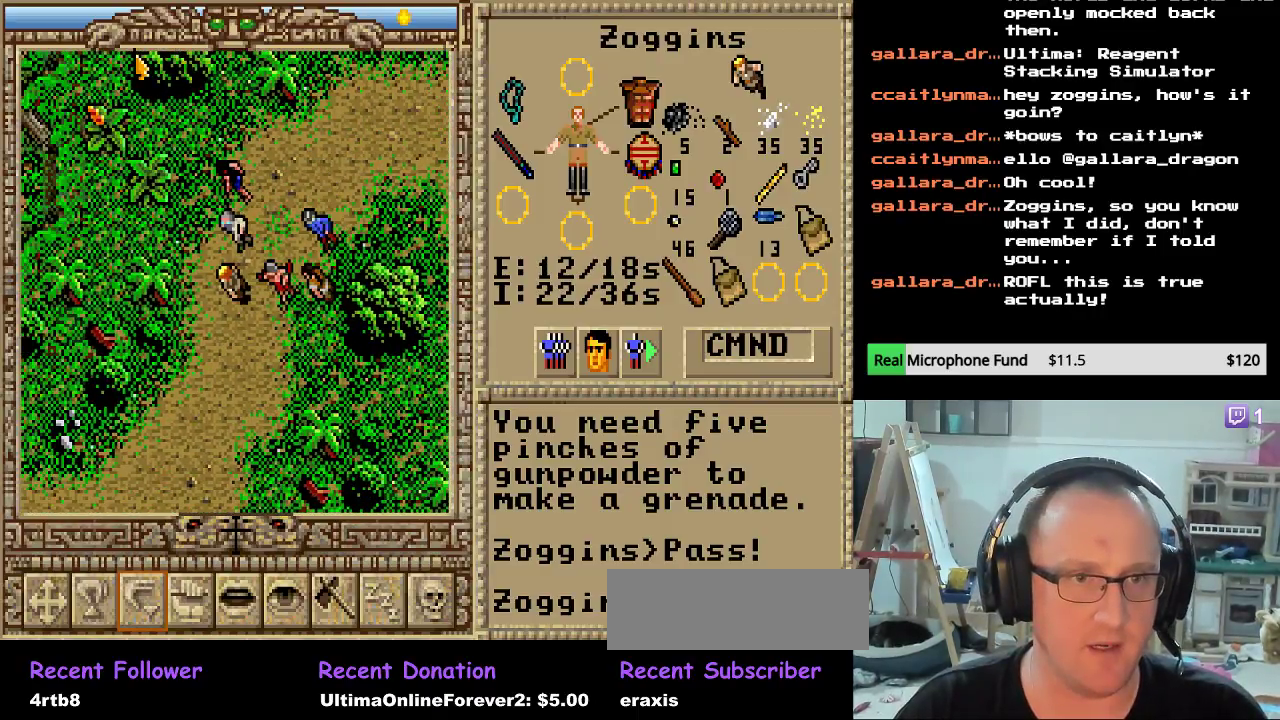
{"keys": [], "events": [[51, "down", "down"], [153, "down", "up"], [221, "down", "down"], [323, "down", "up"], [391, "down", "down"], [493, "down", "up"]]}
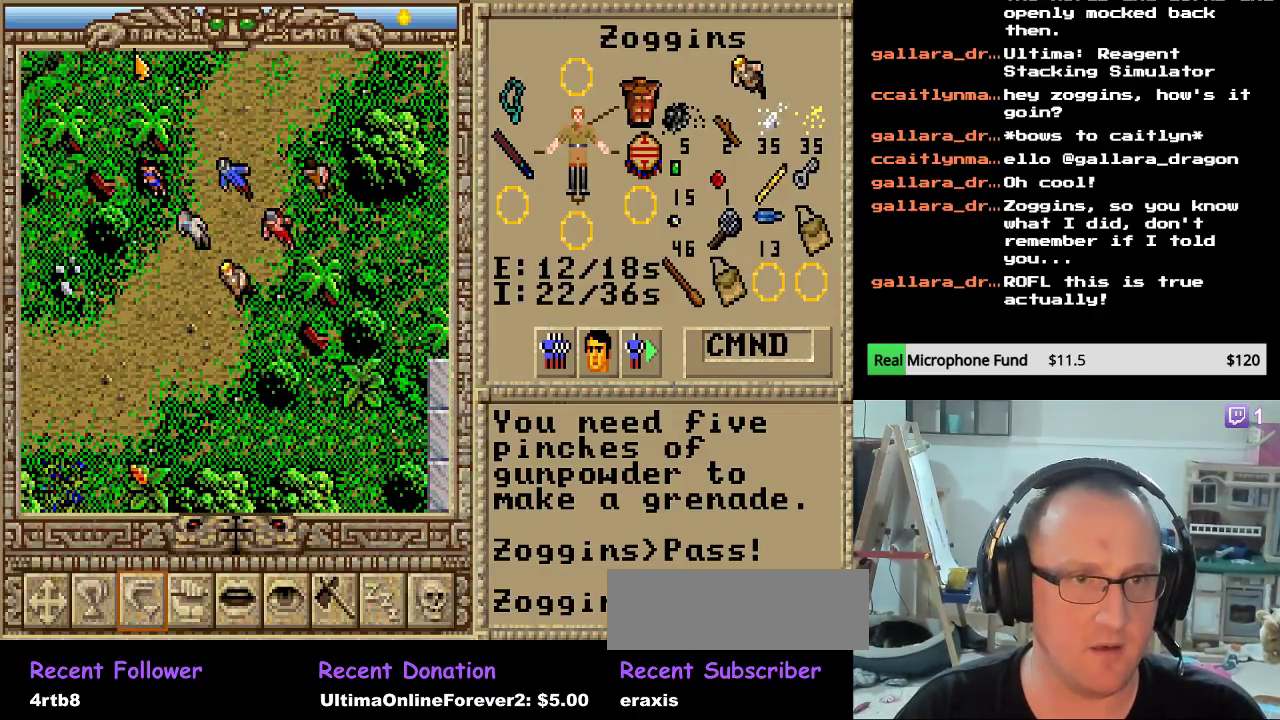
{"keys": ["left"], "events": [[51, "left", "down"], [238, "left", "up"], [272, "left", "down"], [374, "left", "up"], [442, "left", "down"]]}
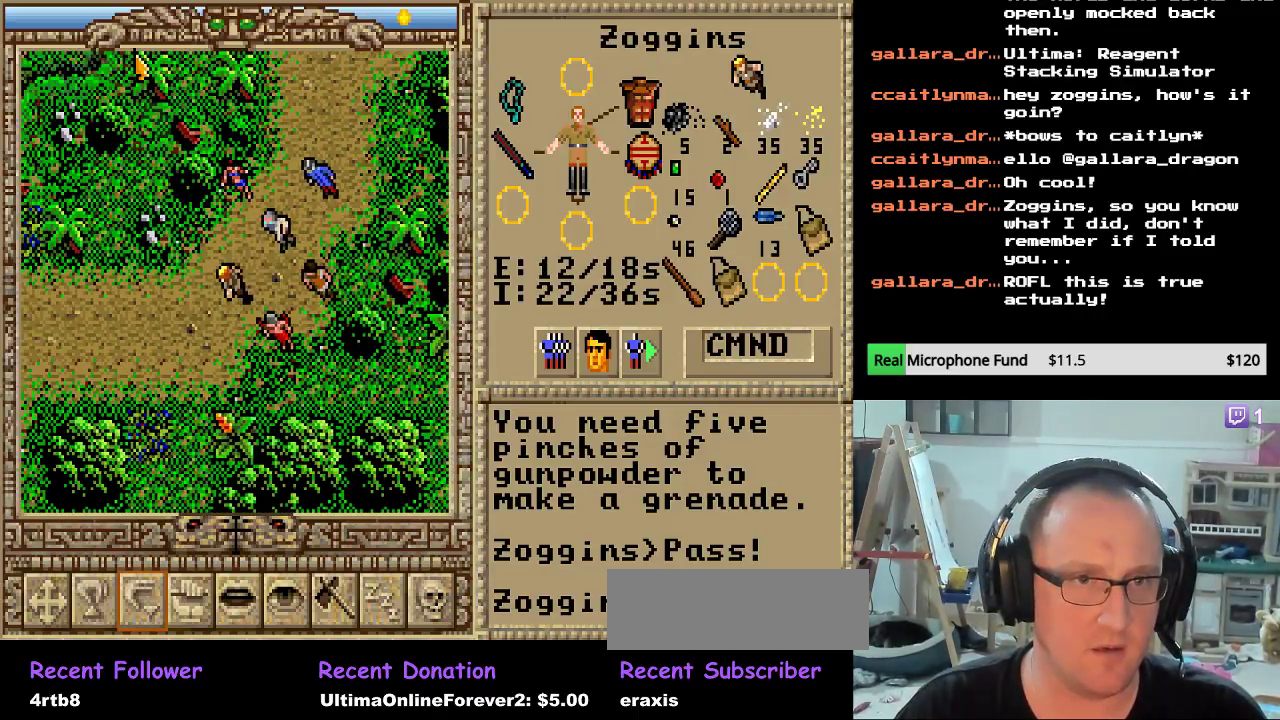
{"keys": ["left"], "events": [[51, "left", "up"], [102, "left", "down"], [221, "left", "up"], [289, "left", "down"], [391, "left", "up"], [493, "left", "down"]]}
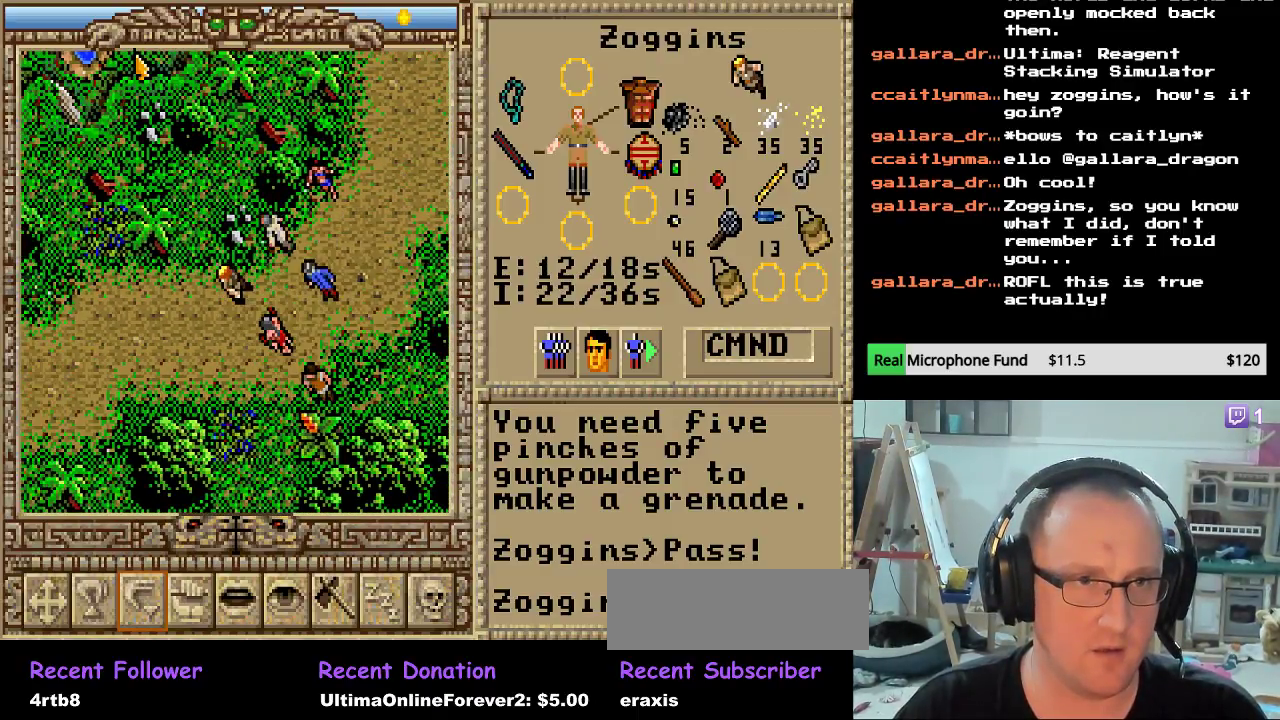
{"keys": [], "events": [[68, "left", "up"], [136, "left", "down"], [255, "left", "up"], [391, "down", "down"], [510, "down", "up"]]}
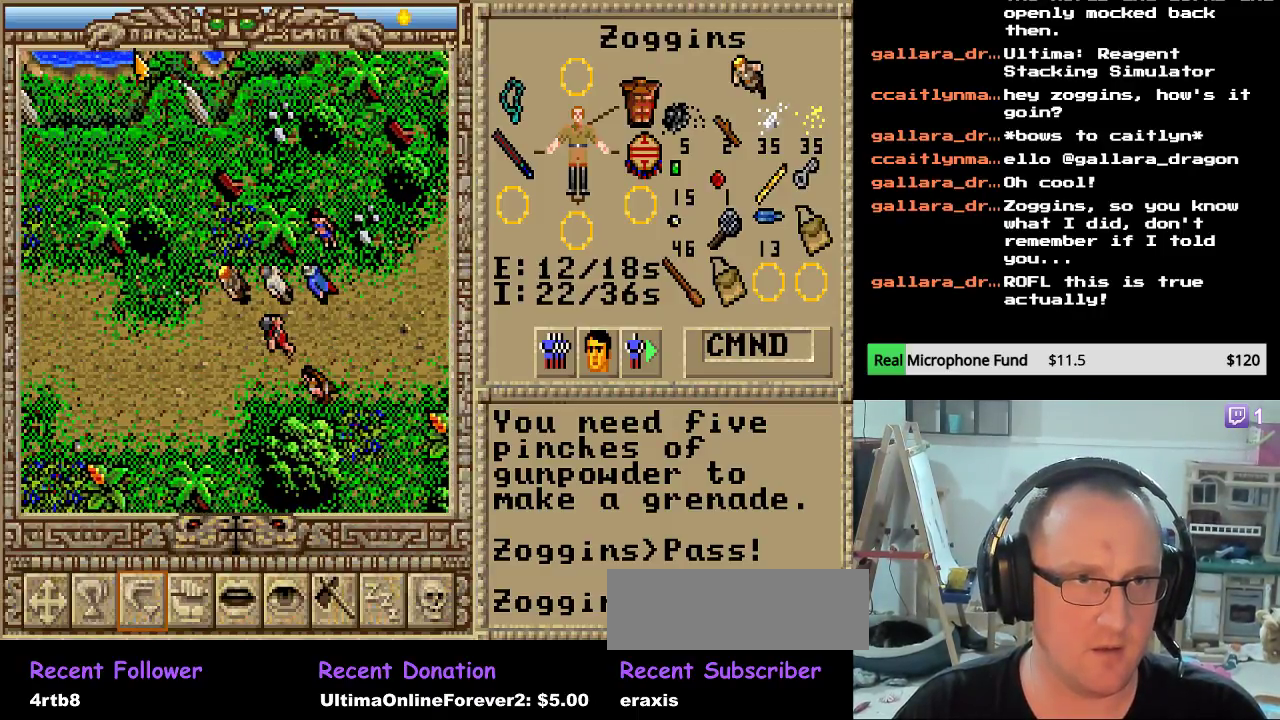
{"keys": [], "events": [[68, "down", "down"], [170, "down", "up"], [221, "left", "down"], [323, "left", "up"], [357, "left", "down"], [459, "left", "up"]]}
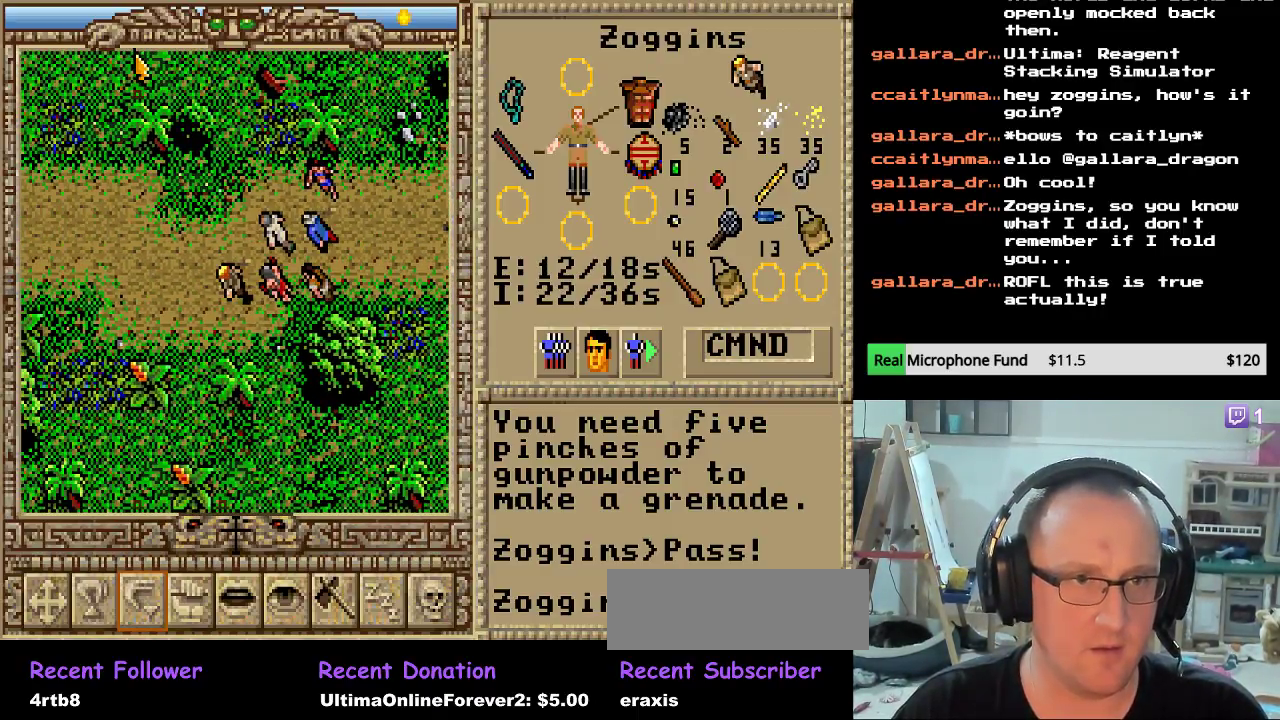
{"keys": ["left"], "events": [[17, "left", "down"], [187, "left", "up"], [255, "left", "down"], [374, "left", "up"], [442, "left", "down"]]}
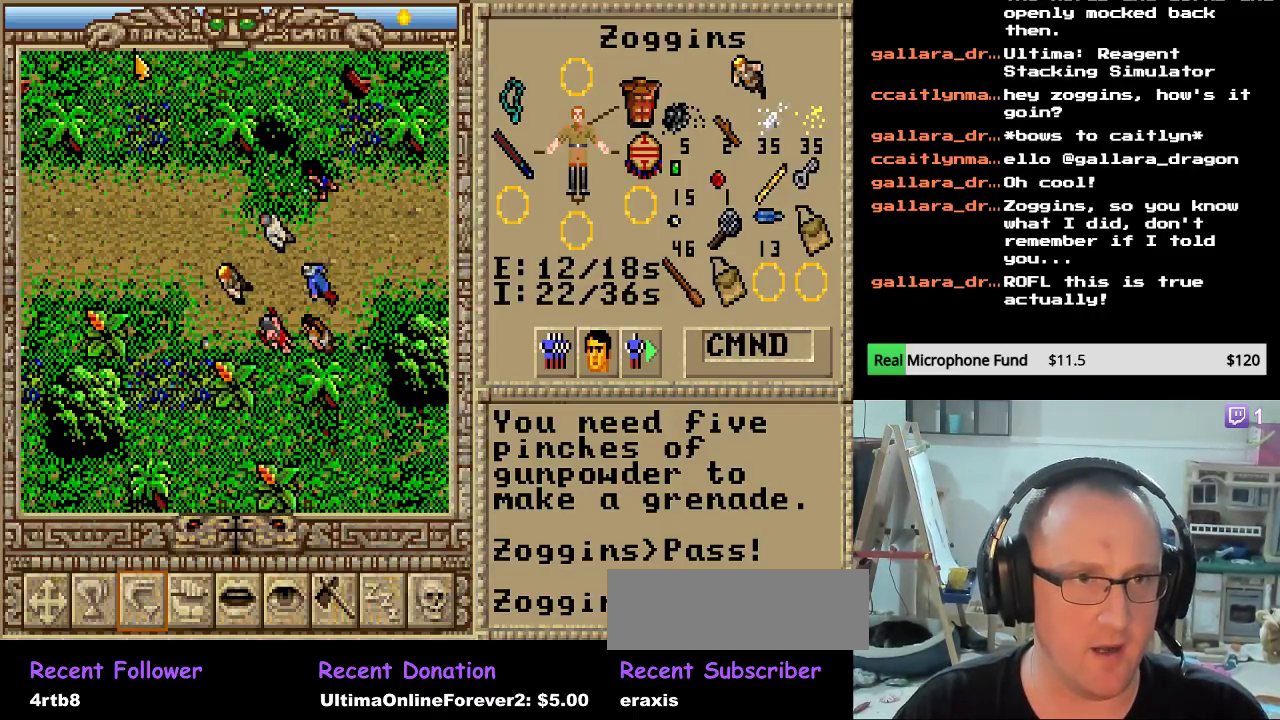
{"keys": ["left"], "events": [[68, "left", "up"], [136, "up", "down"], [289, "up", "up"], [391, "left", "down"]]}
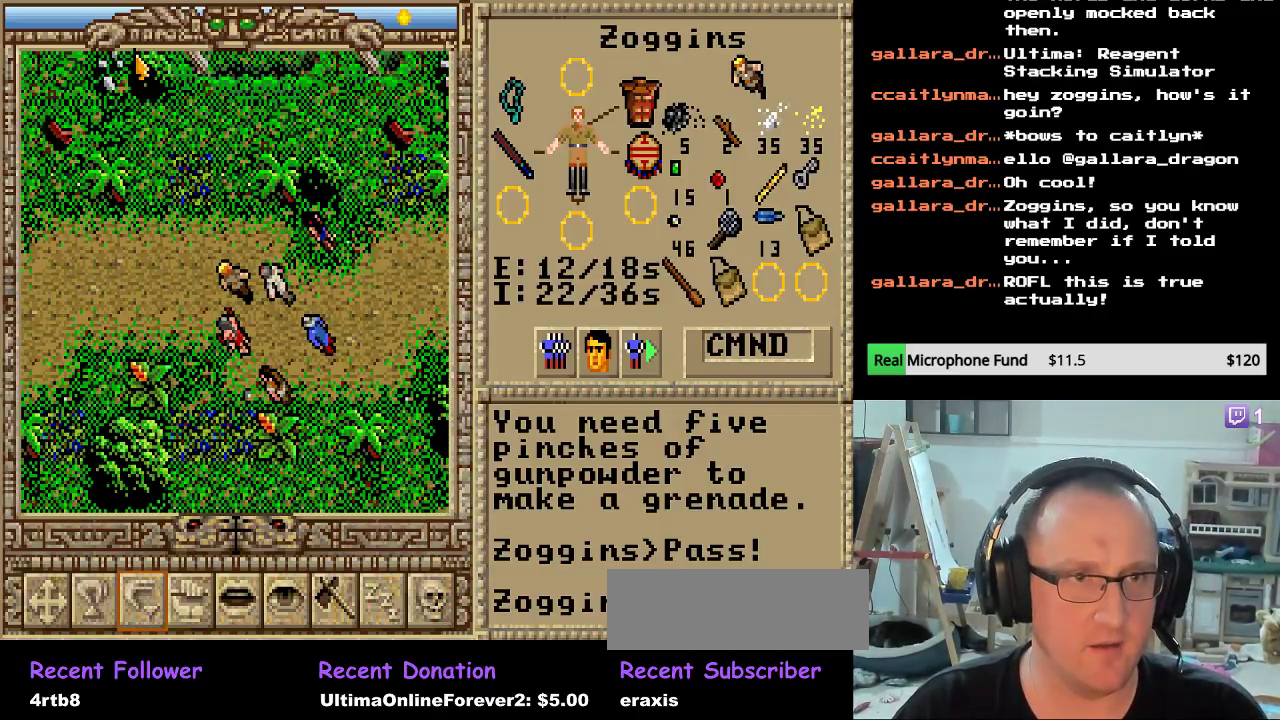
{"keys": ["left"], "events": [[34, "left", "up"], [102, "left", "down"], [187, "left", "up"], [272, "left", "down"], [408, "left", "up"], [476, "left", "down"]]}
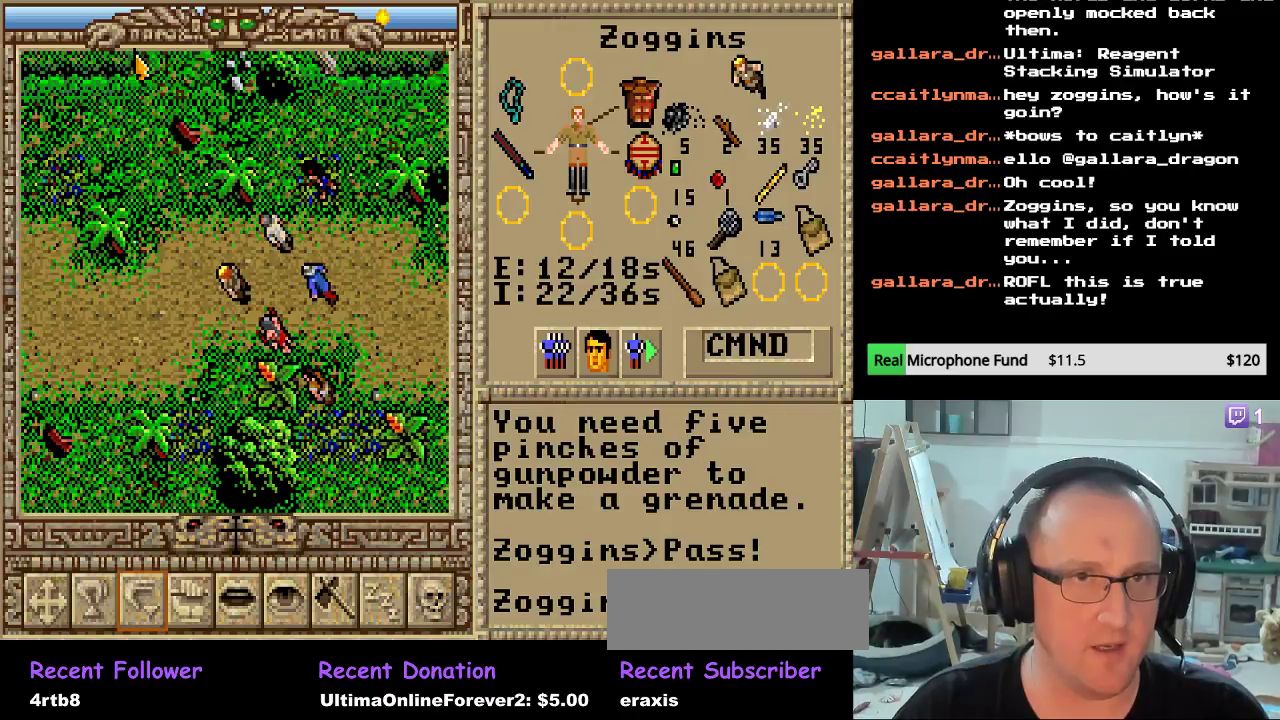
{"keys": [], "events": [[68, "left", "up"], [153, "left", "down"], [289, "left", "up"], [357, "left", "down"], [493, "left", "up"]]}
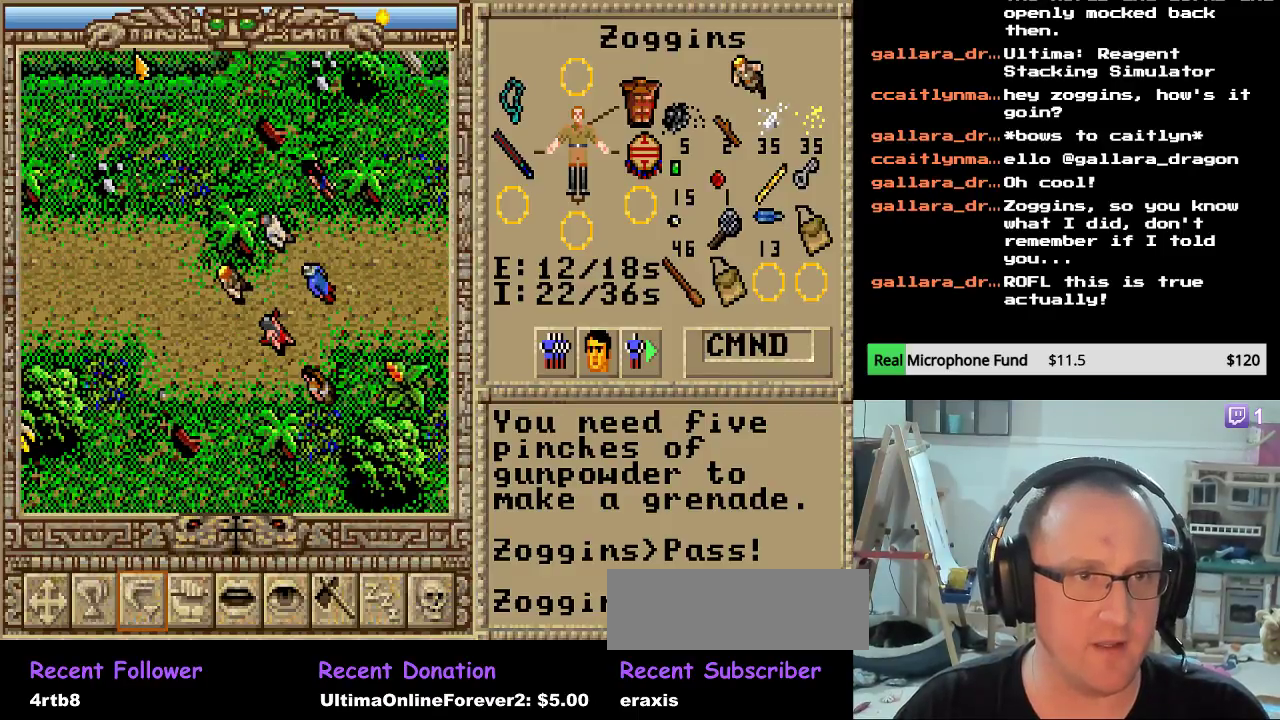
{"keys": ["left"], "events": [[51, "left", "down"], [204, "left", "up"], [272, "left", "down"], [408, "left", "up"], [476, "left", "down"]]}
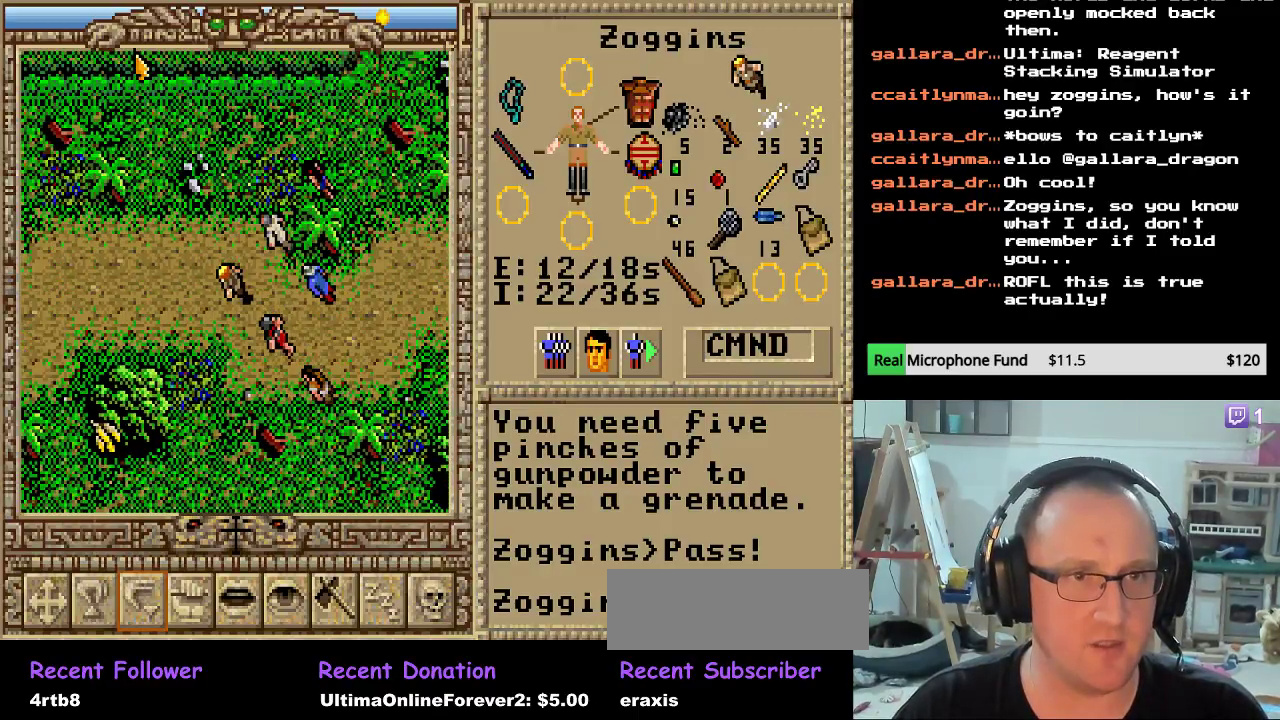
{"keys": ["left"], "events": [[119, "left", "up"], [204, "left", "down"], [340, "left", "up"], [391, "left", "down"]]}
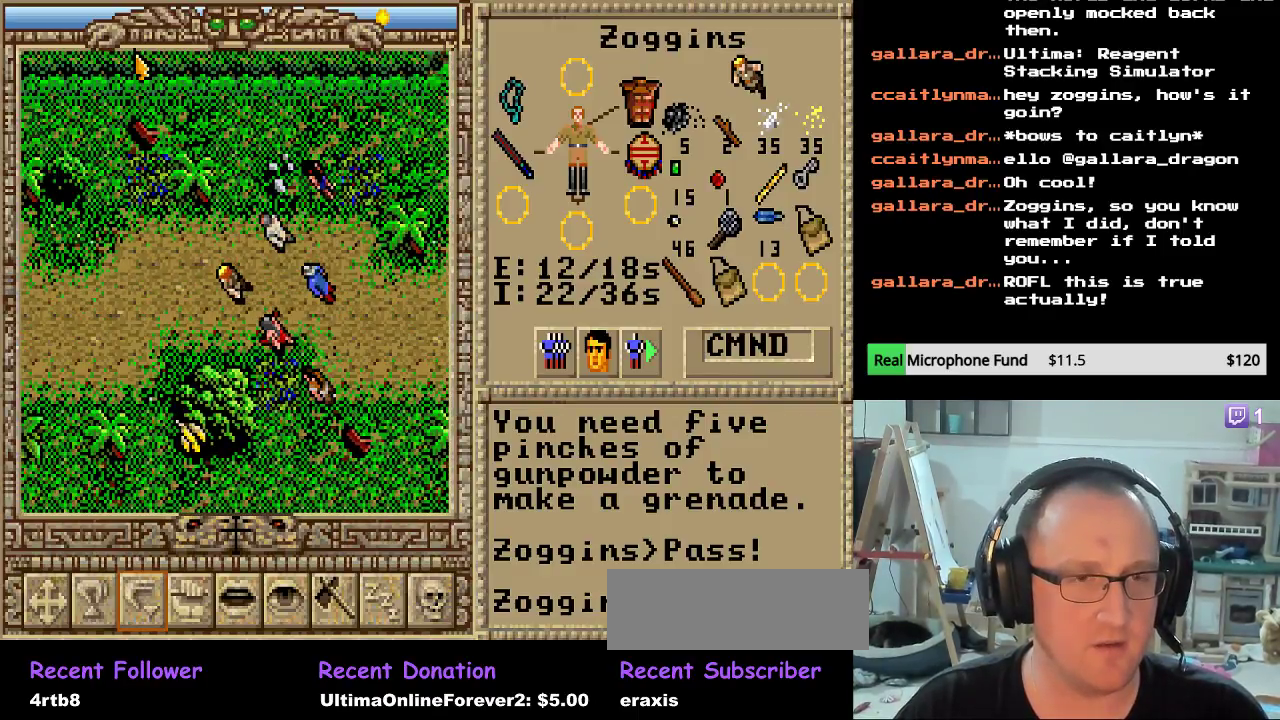
{"keys": [], "events": [[17, "left", "up"], [119, "left", "down"], [272, "left", "up"], [340, "left", "down"], [476, "left", "up"]]}
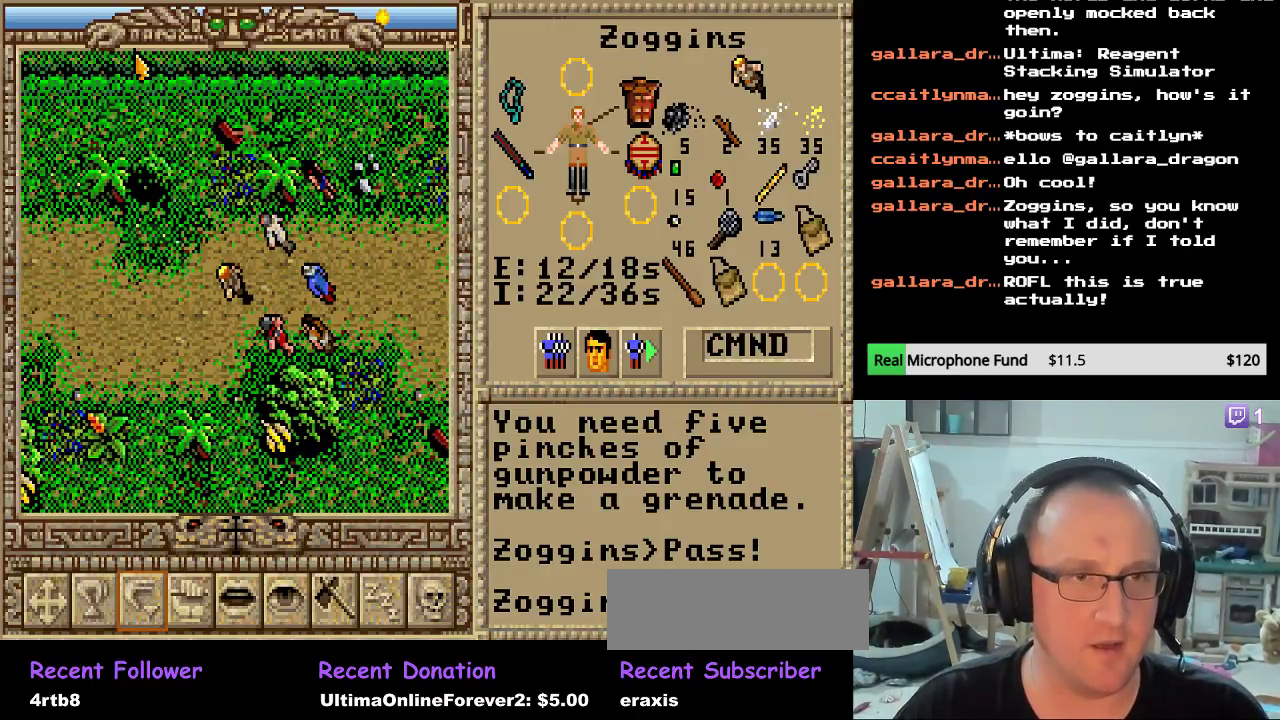
{"keys": ["left"], "events": [[51, "left", "down"], [204, "left", "up"], [272, "left", "down"], [425, "left", "up"], [493, "left", "down"]]}
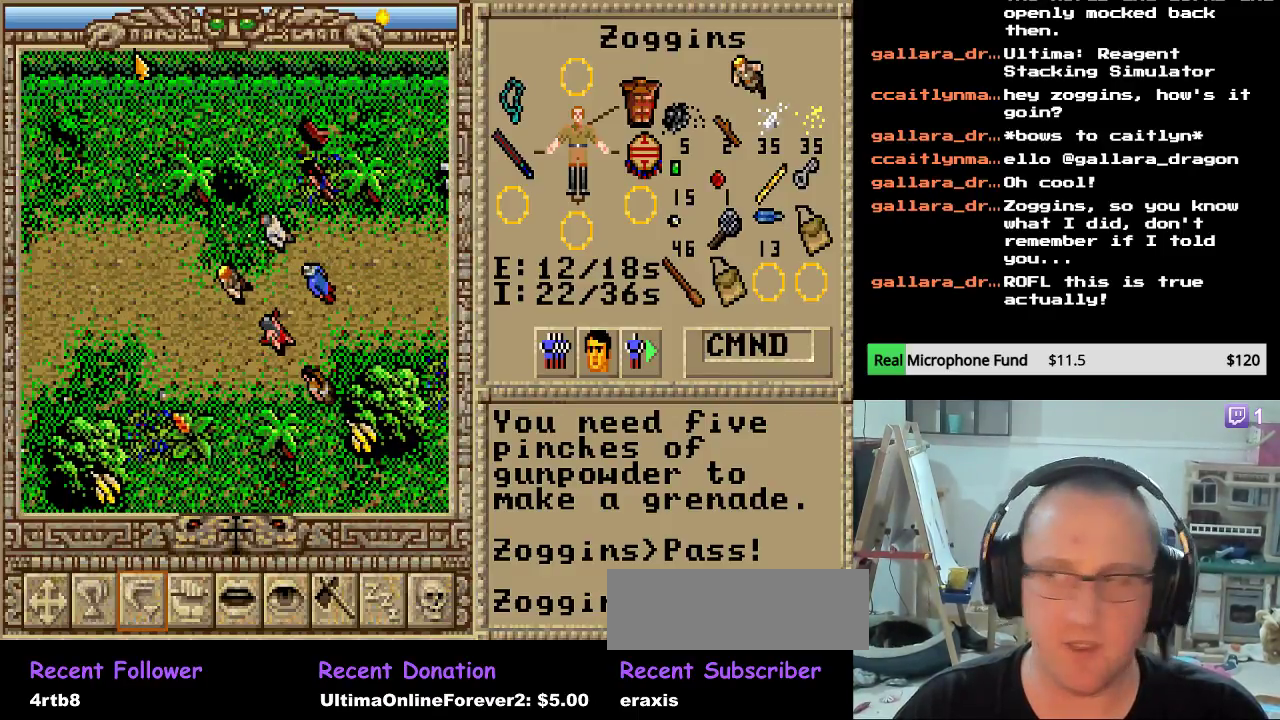
{"keys": ["left"], "events": [[153, "left", "up"], [221, "left", "down"], [408, "left", "up"], [476, "left", "down"]]}
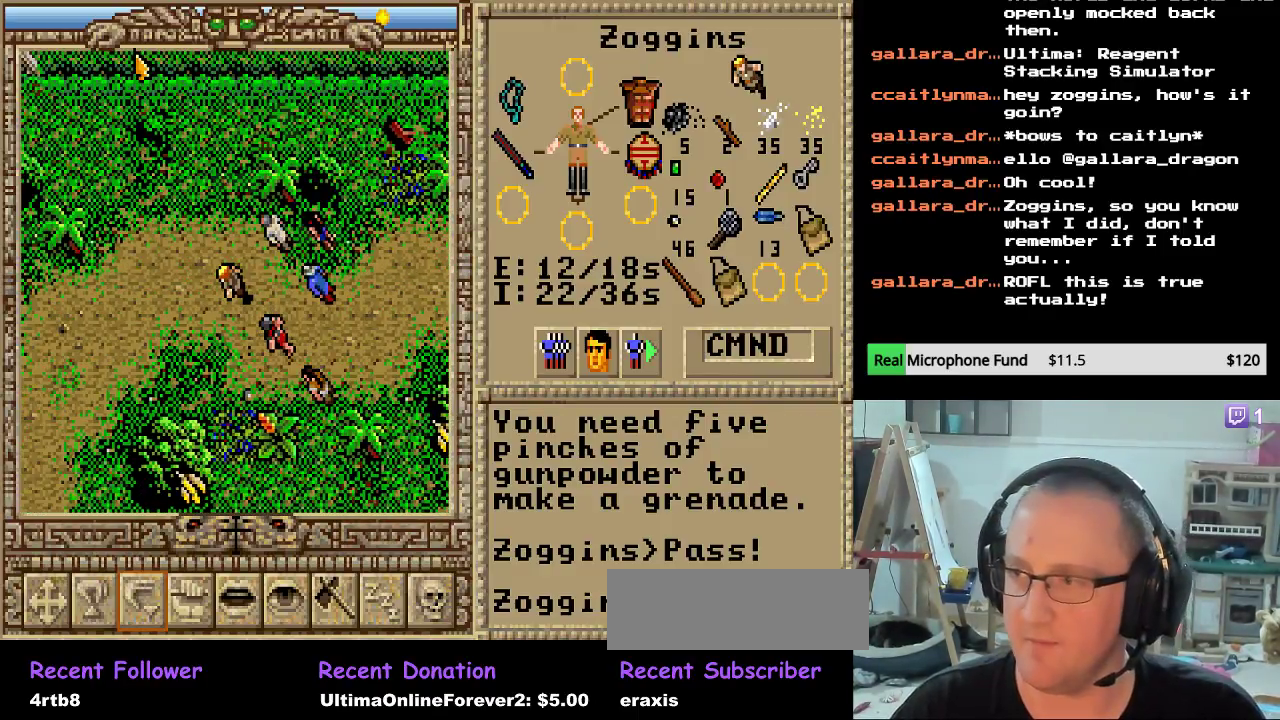
{"keys": [], "events": [[102, "left", "up"], [170, "left", "down"], [306, "left", "up"], [391, "left", "down"], [493, "left", "up"]]}
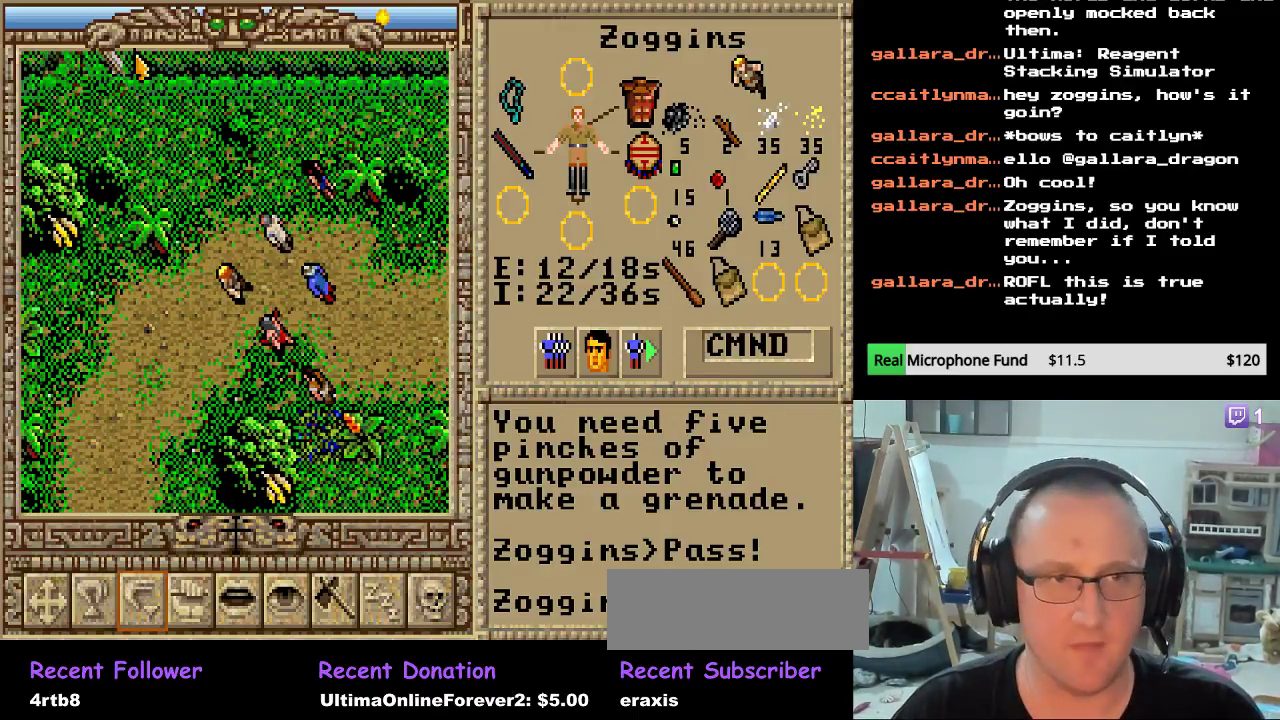
{"keys": ["down"], "events": [[170, "down", "down"], [272, "down", "up"], [340, "down", "down"], [459, "down", "up"], [510, "down", "down"]]}
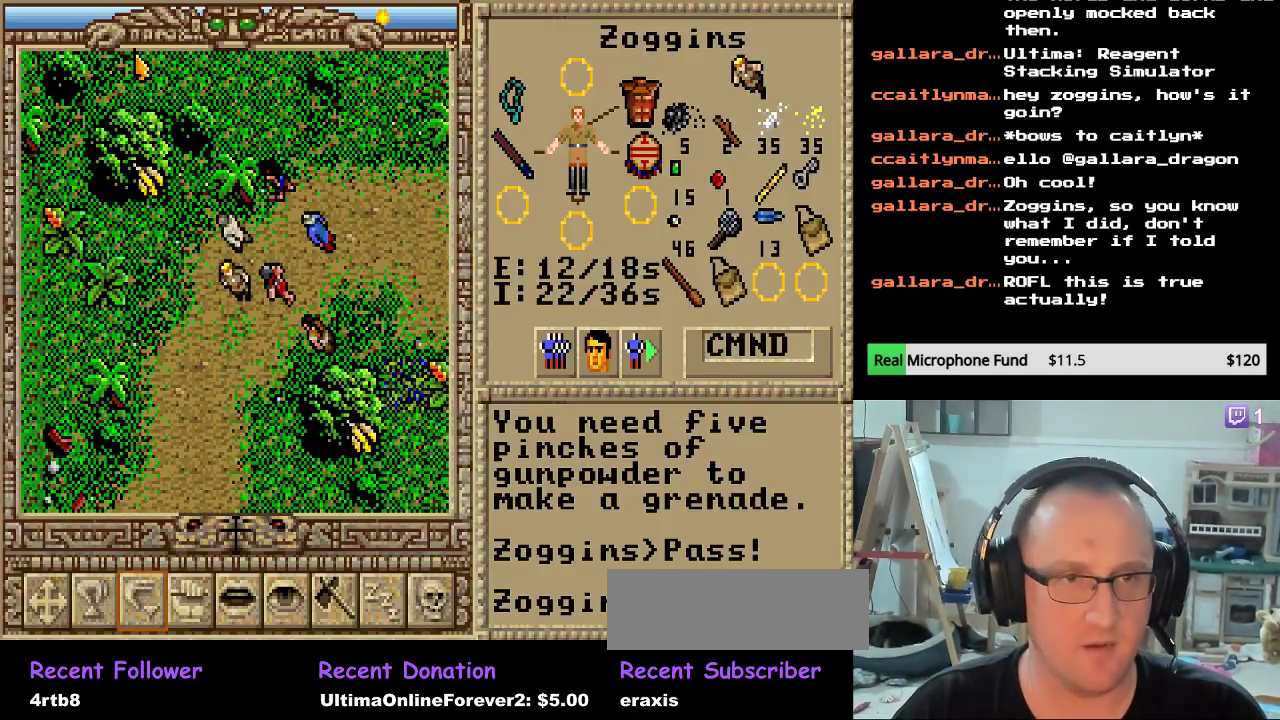
{"keys": [], "events": [[136, "down", "up"], [204, "down", "down"], [340, "down", "up"], [340, "left", "down"], [493, "left", "up"]]}
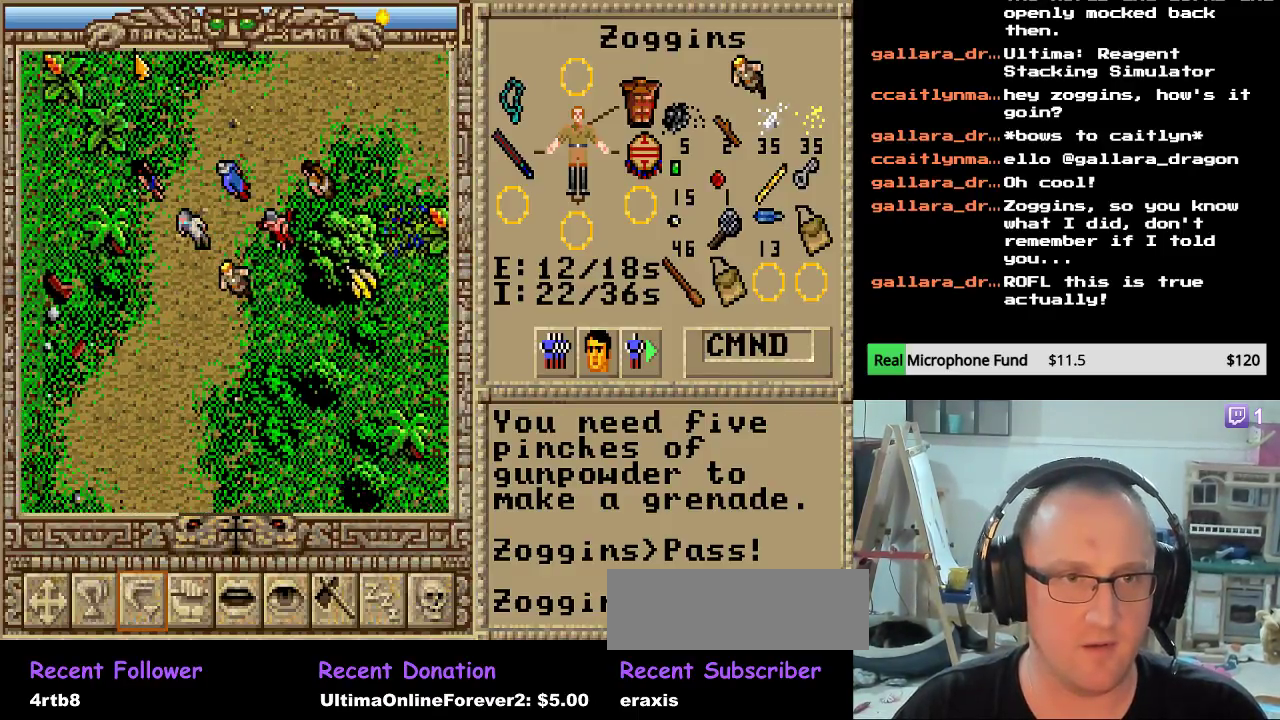
{"keys": ["down"], "events": [[51, "left", "down"], [204, "left", "up"], [255, "down", "down"], [357, "down", "up"], [476, "down", "down"]]}
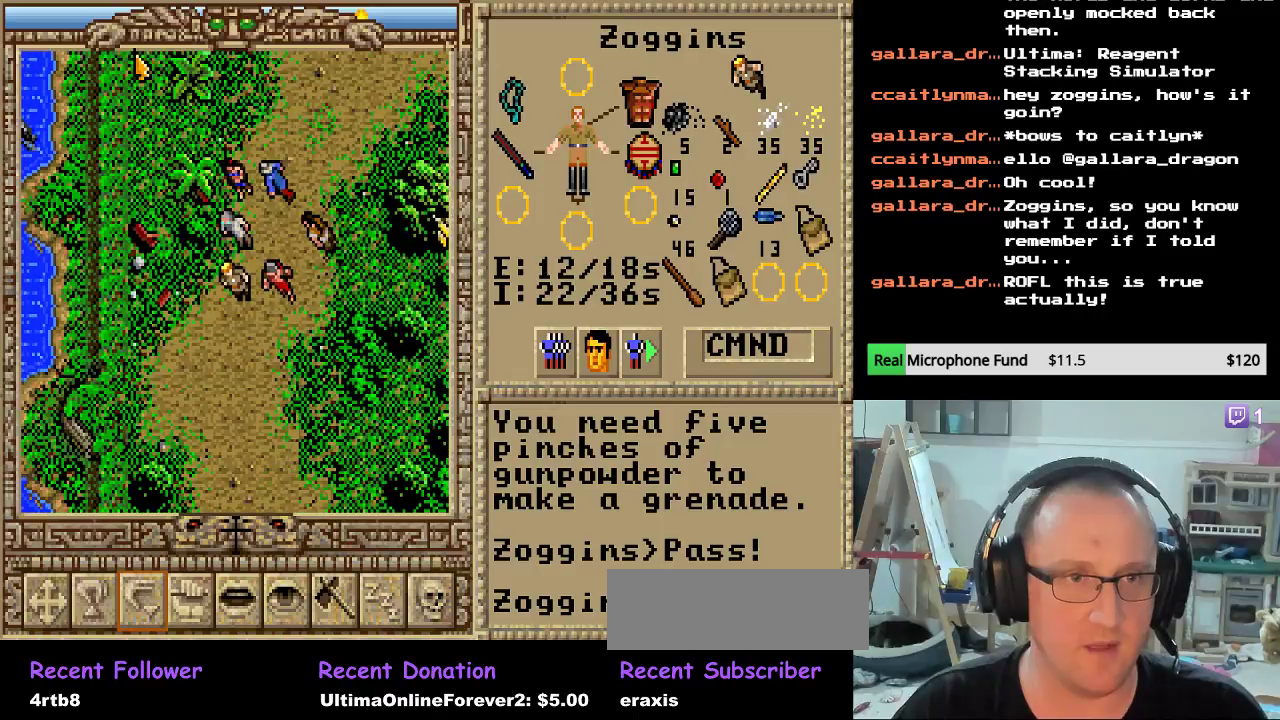
{"keys": [], "events": [[68, "down", "up"], [136, "down", "down"], [238, "down", "up"], [306, "left", "down"], [459, "left", "up"]]}
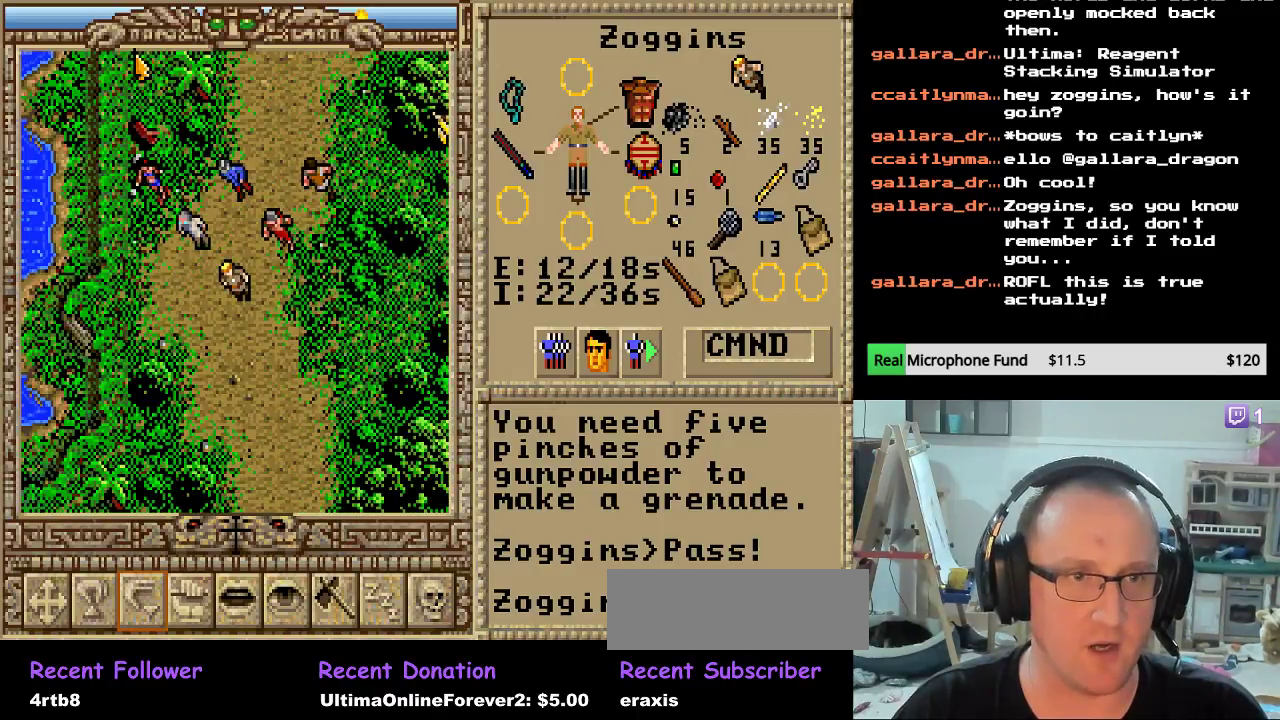
{"keys": [], "events": [[34, "left", "down"], [187, "left", "up"]]}
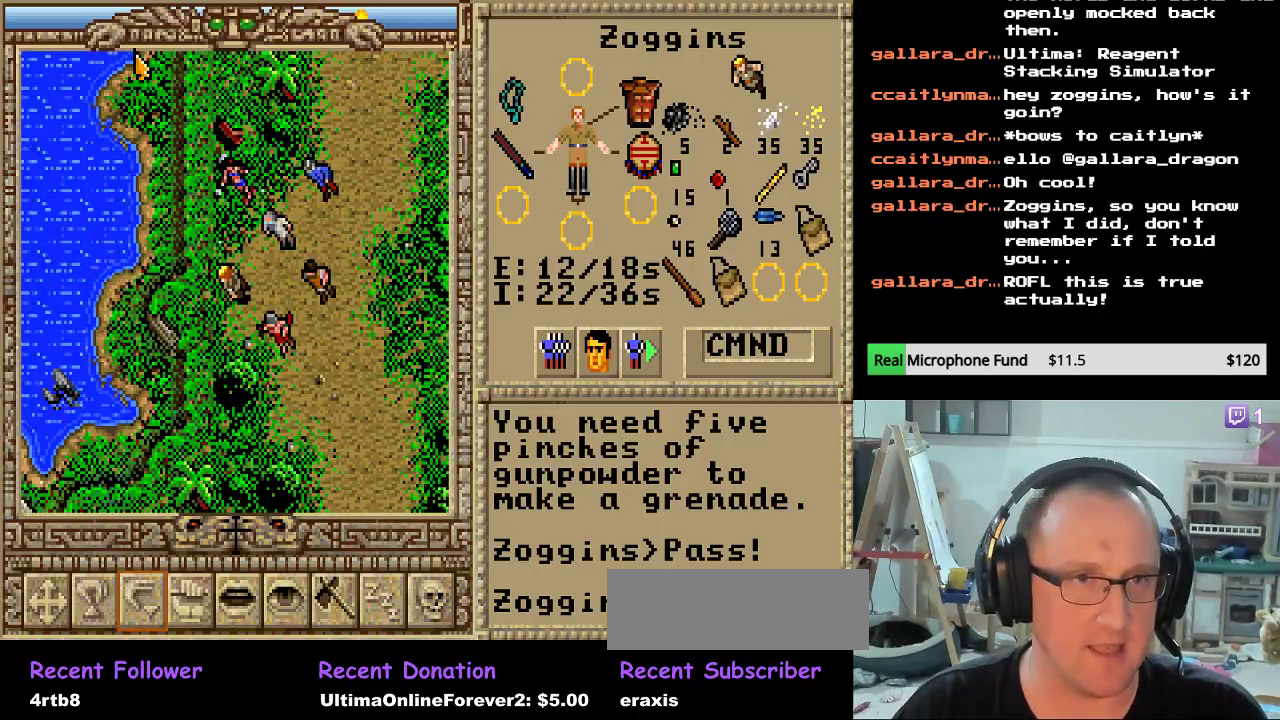
{"keys": [], "events": [[17, "up", "down"], [136, "up", "up"], [204, "up", "down"], [306, "up", "up"], [374, "up", "down"], [493, "up", "up"]]}
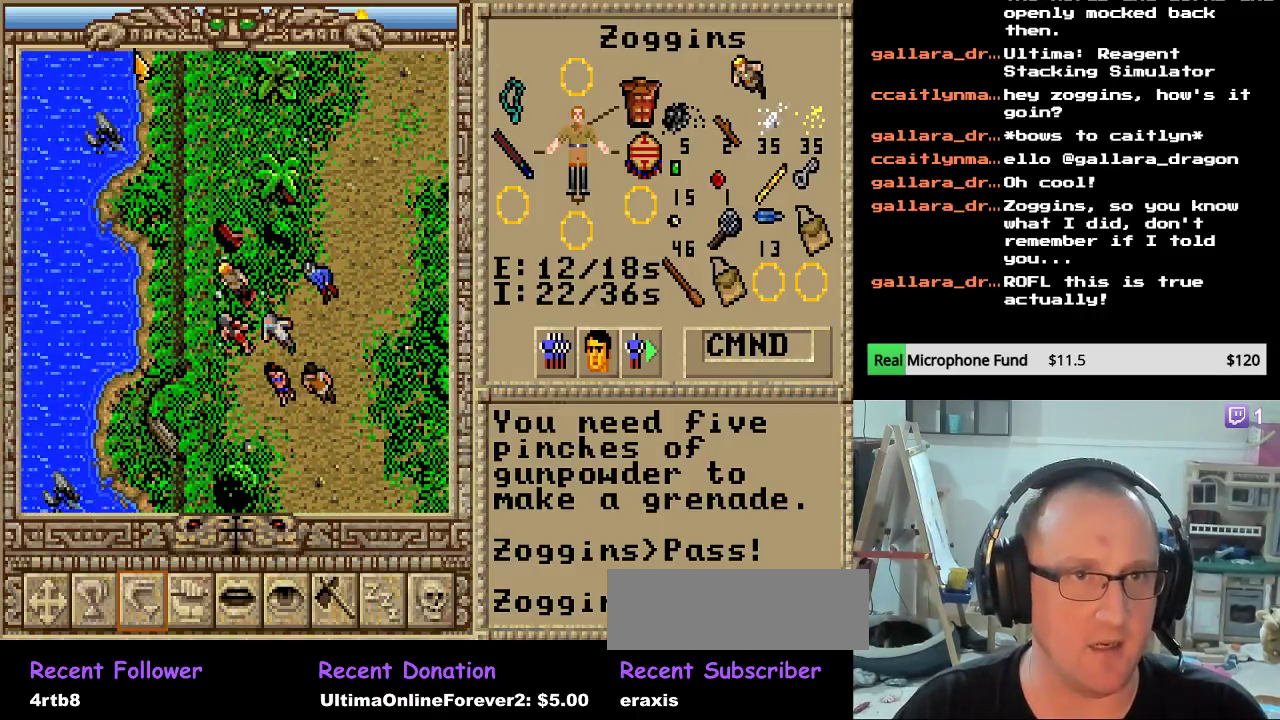
{"keys": ["up"], "events": [[68, "up", "down"], [221, "up", "up"], [255, "up", "down"], [391, "up", "up"], [459, "up", "down"]]}
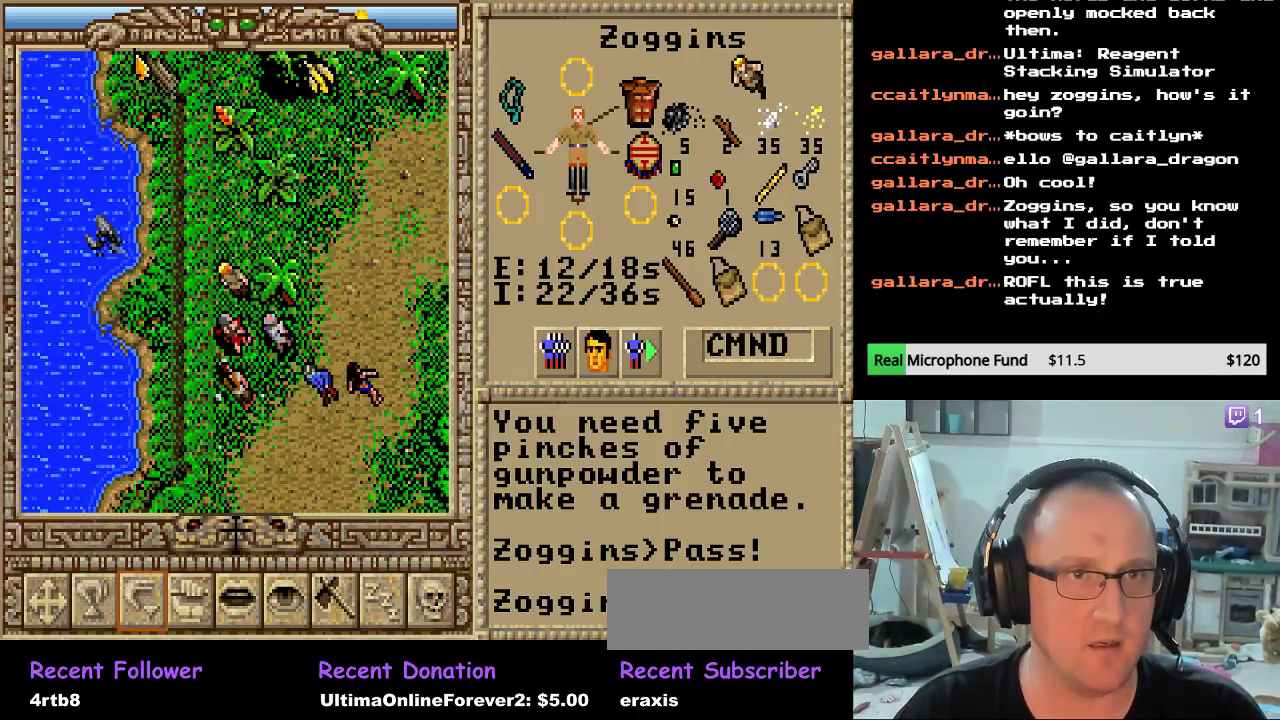
{"keys": ["down"], "events": [[153, "up", "up"], [340, "down", "down"], [476, "down", "up"], [510, "down", "down"]]}
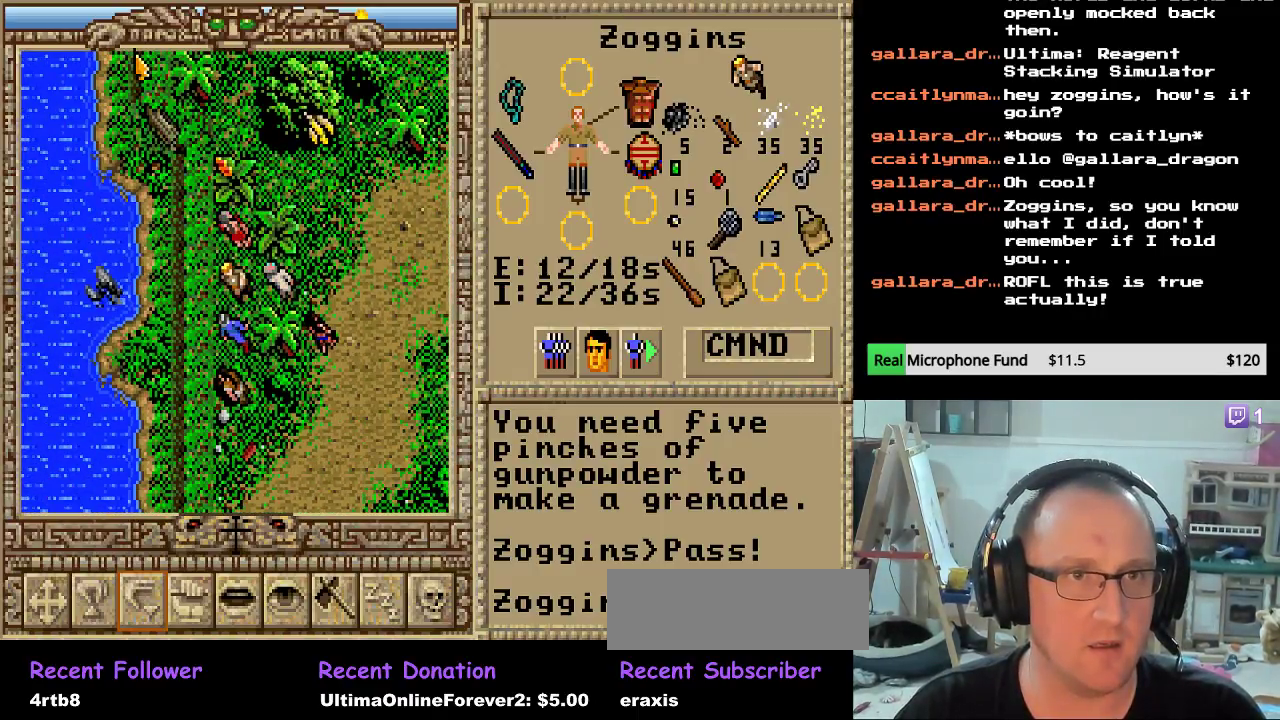
{"keys": [], "events": [[136, "down", "up"], [187, "down", "down"], [289, "down", "up"], [357, "down", "down"], [459, "down", "up"]]}
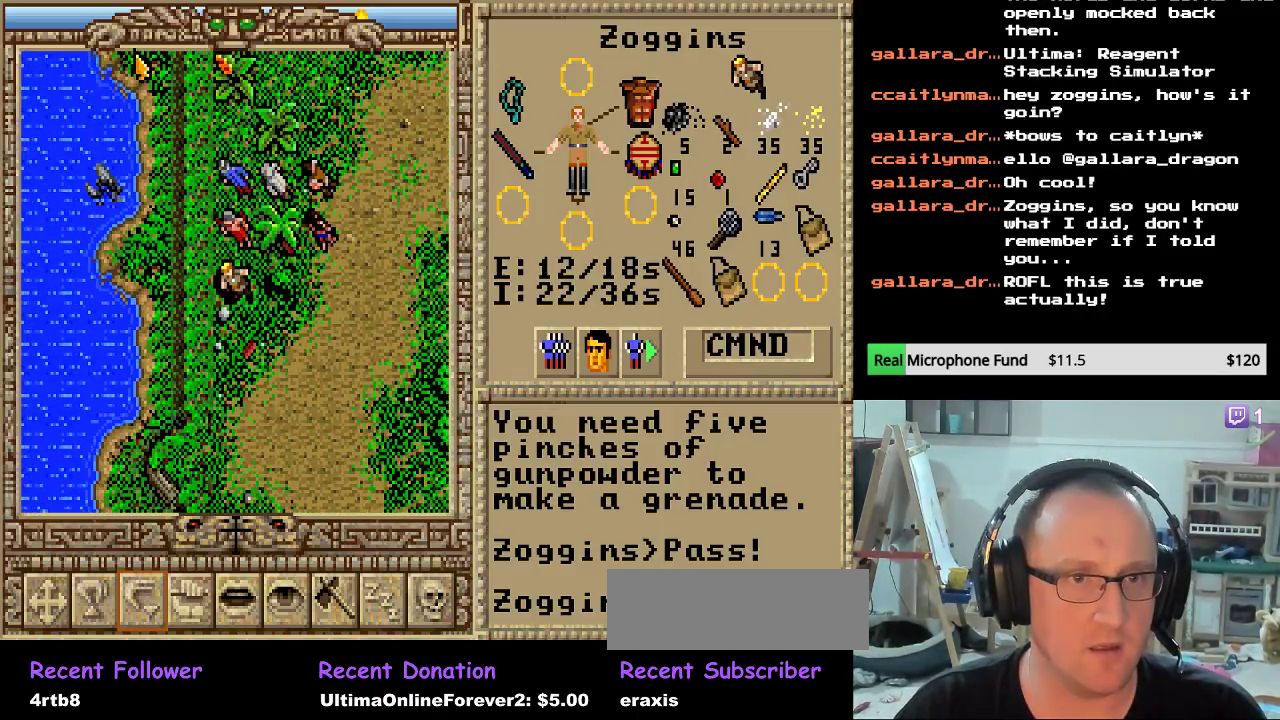
{"keys": ["down"], "events": [[34, "down", "down"], [170, "down", "up"], [238, "down", "down"], [374, "down", "up"], [408, "down", "down"]]}
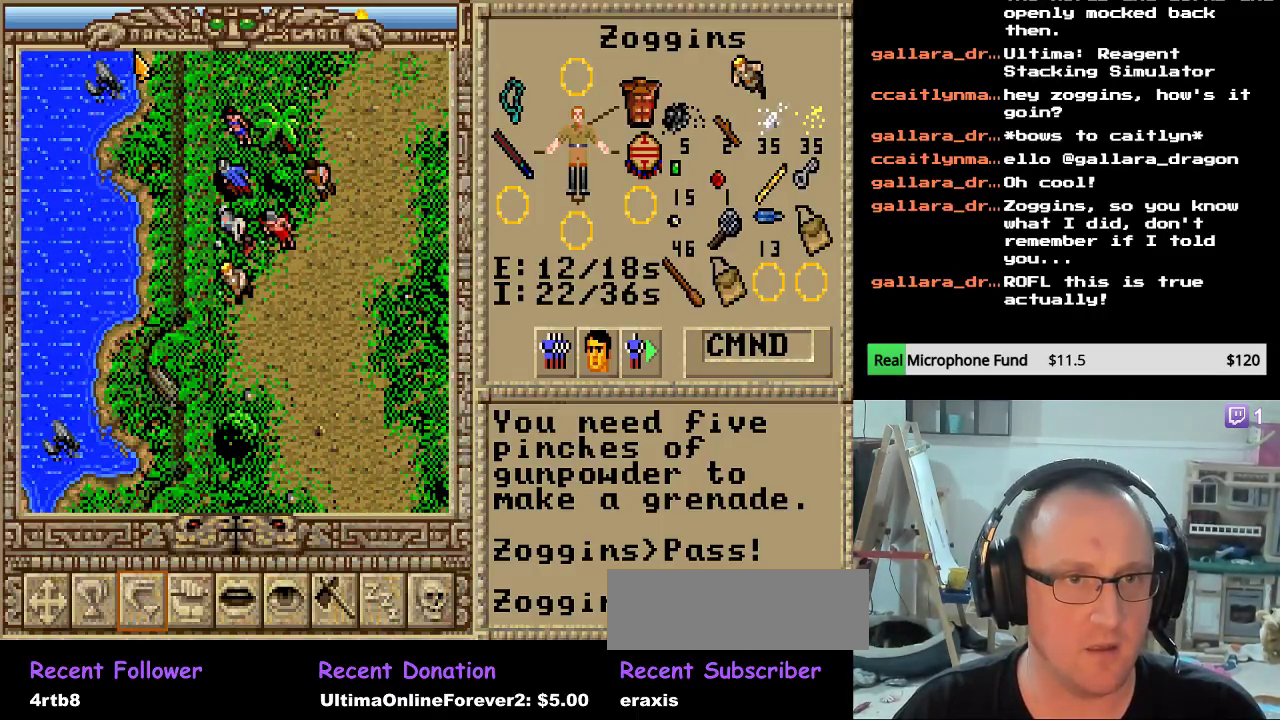
{"keys": [], "events": [[34, "down", "up"], [85, "right", "down"], [187, "right", "up"], [221, "right", "down"], [357, "down", "down"], [357, "right", "up"], [493, "down", "up"]]}